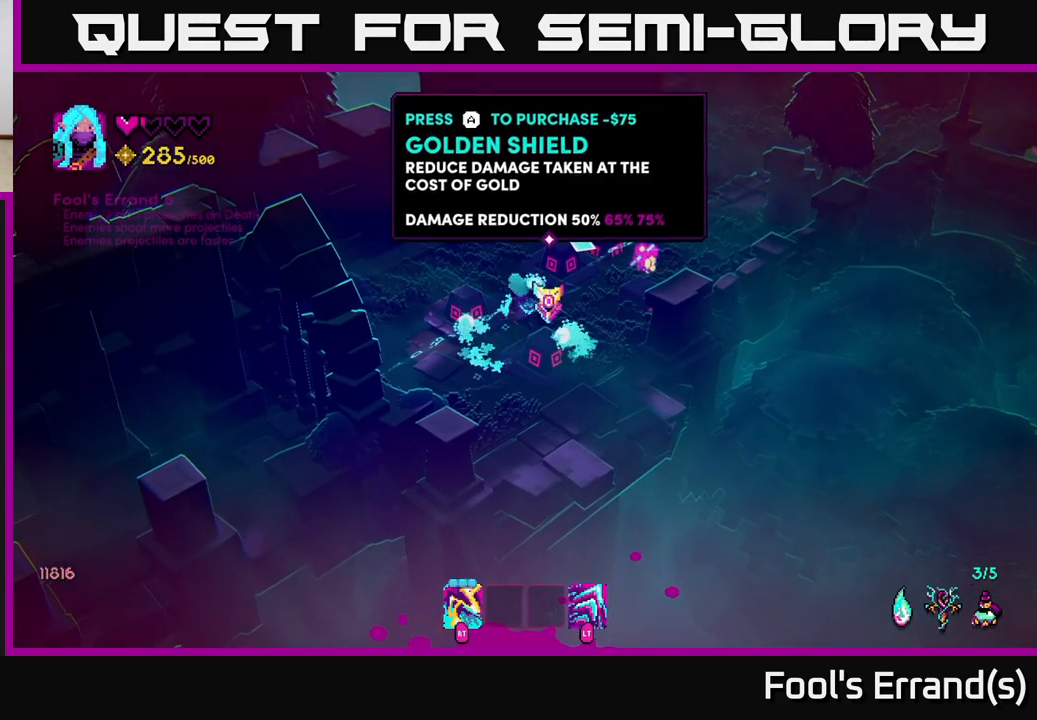
Gameplay with a controller (Xbox layout); each line is a JSON object with the inputs held at the frame after it. "events" lists button and stick changes between this image and that frame as [ms after this image, input, new state], when the widget could be followed in between. Not read: L3 R3.
{"buttons": [], "left_stick": "center", "right_stick": "up-right", "events": []}
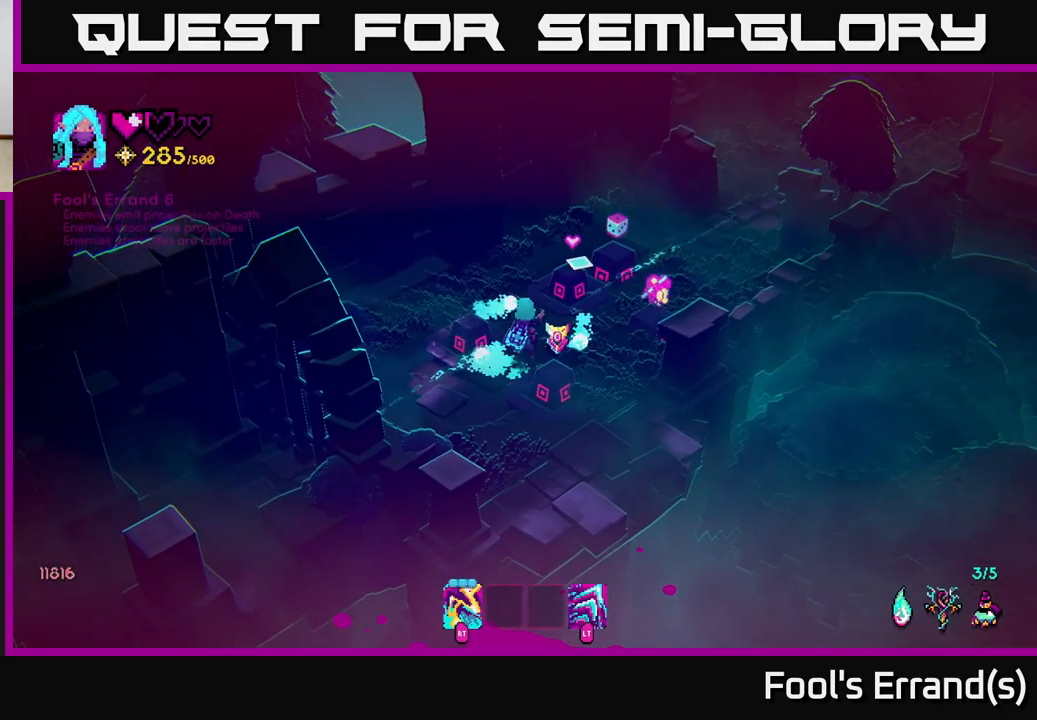
{"buttons": [], "left_stick": "center", "right_stick": "center", "events": [[17, "left_stick", "up"], [183, "right_stick", "center"], [300, "left_stick", "center"]]}
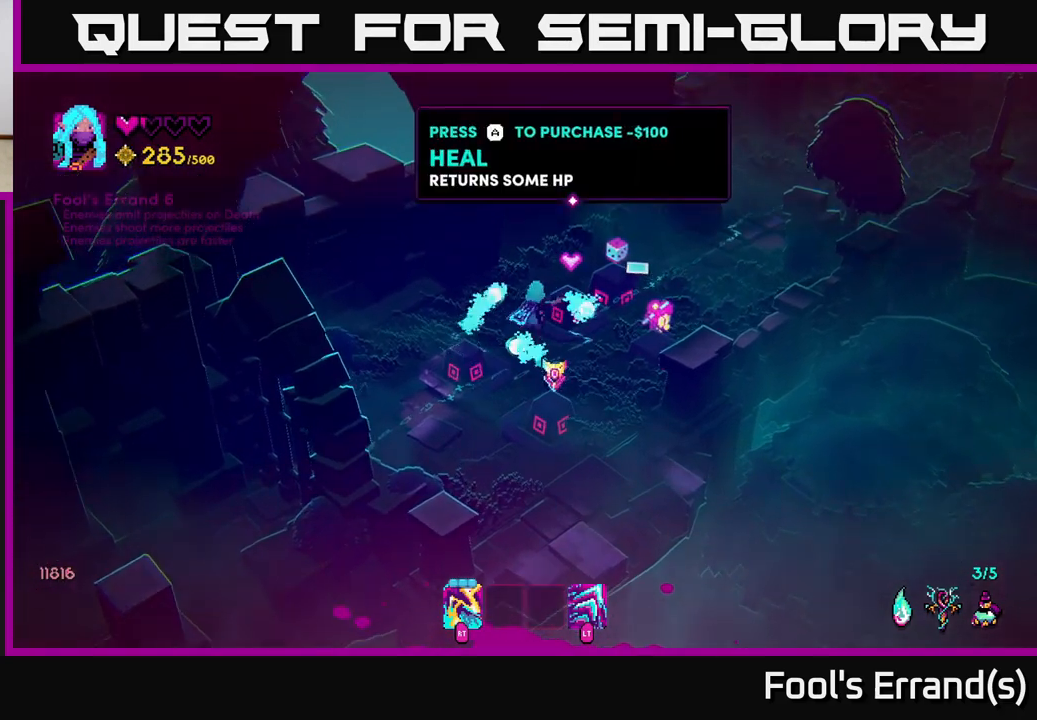
{"buttons": [], "left_stick": "up-right", "right_stick": "center", "events": [[183, "A", "down"], [233, "A", "up"], [233, "left_stick", "up"], [467, "left_stick", "up-right"]]}
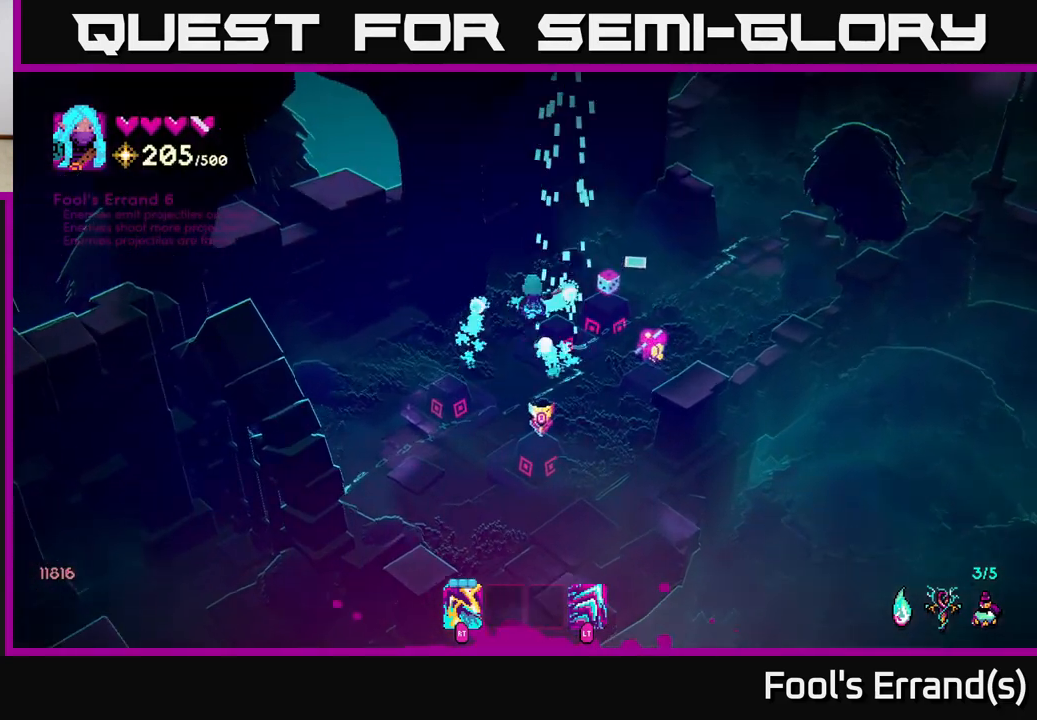
{"buttons": [], "left_stick": "right", "right_stick": "up-right", "events": [[67, "right_stick", "up-right"], [383, "left_stick", "right"]]}
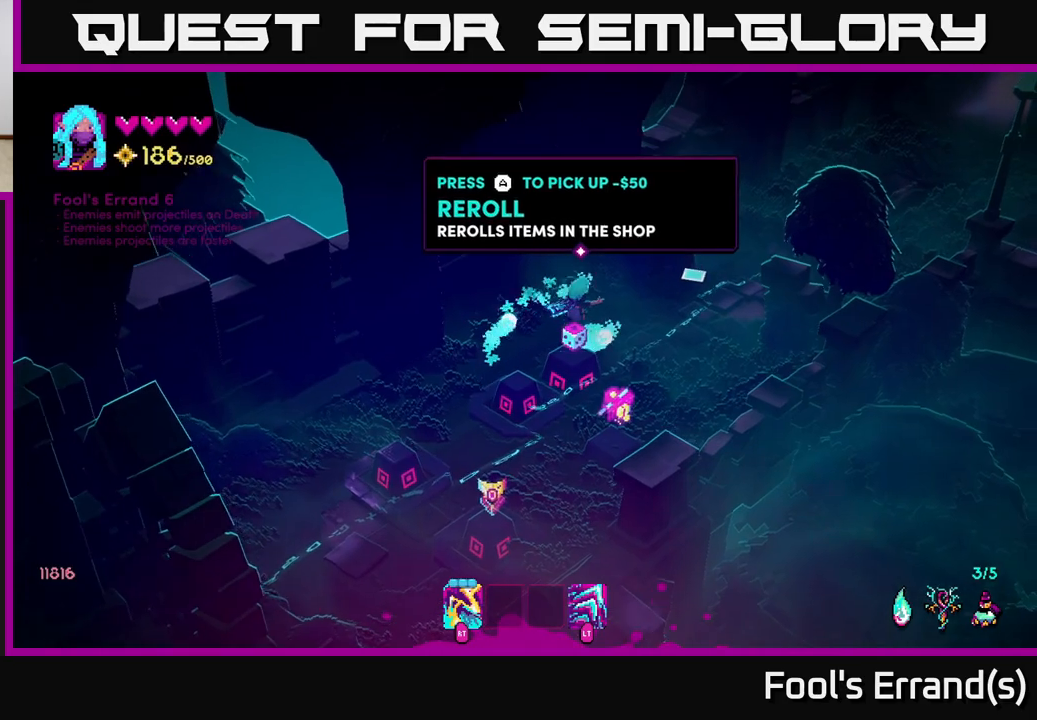
{"buttons": [], "left_stick": "up-right", "right_stick": "up-right", "events": [[67, "left_stick", "up-right"]]}
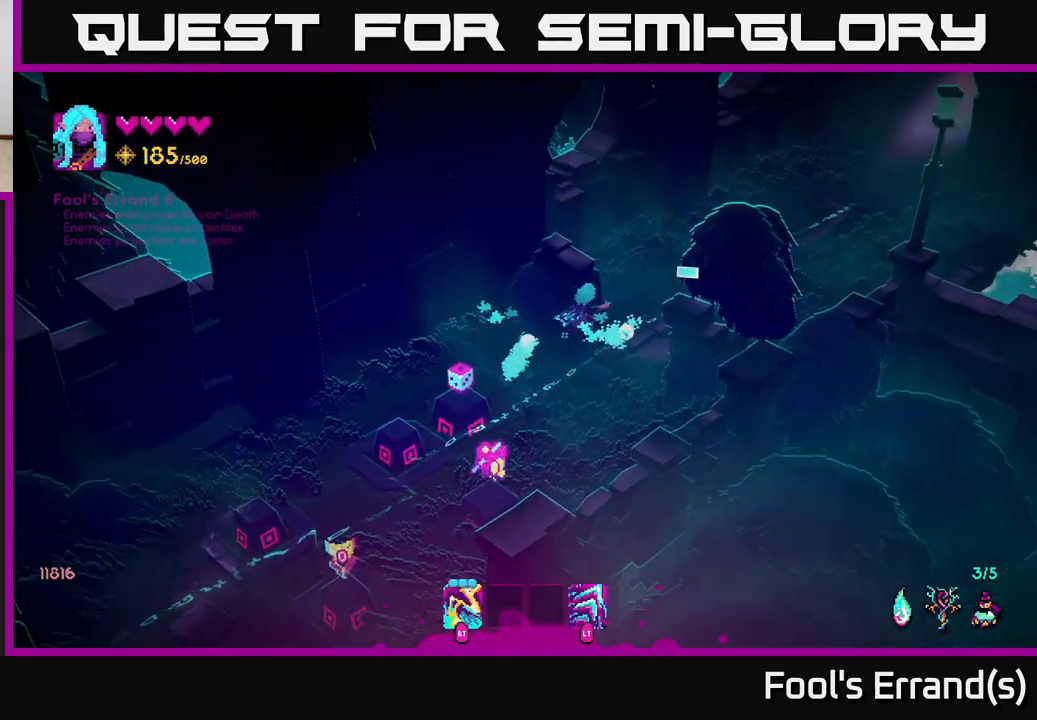
{"buttons": [], "left_stick": "up-right", "right_stick": "up-right", "events": [[133, "L2", "down"], [300, "L2", "up"]]}
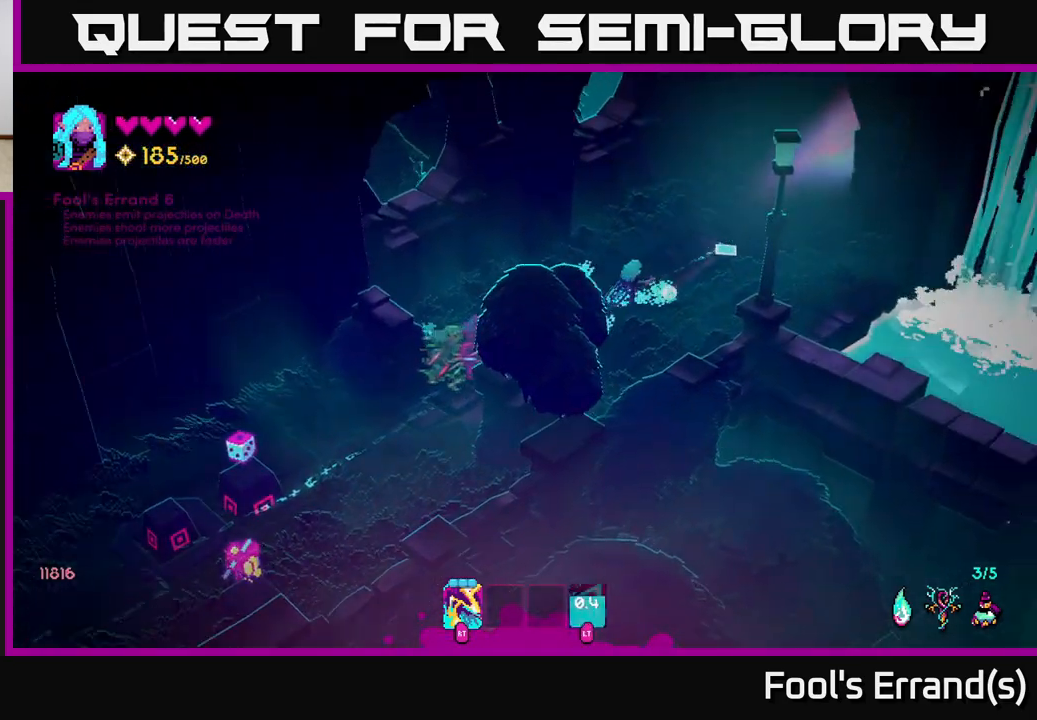
{"buttons": [], "left_stick": "up-right", "right_stick": "up-right", "events": []}
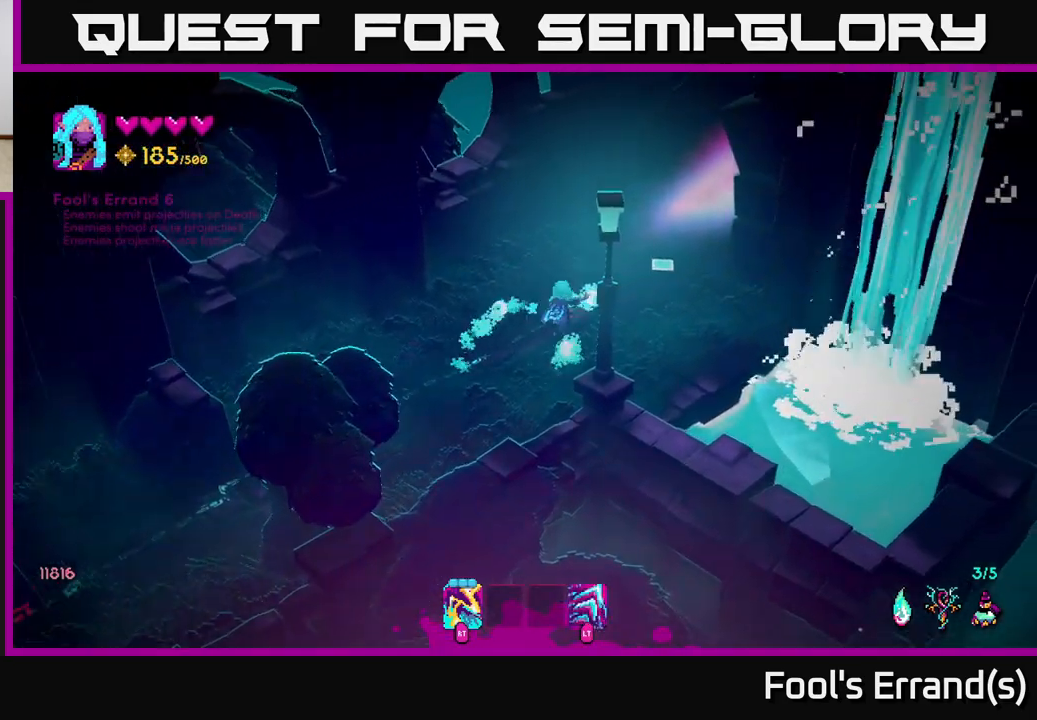
{"buttons": [], "left_stick": "up-right", "right_stick": "up-right", "events": []}
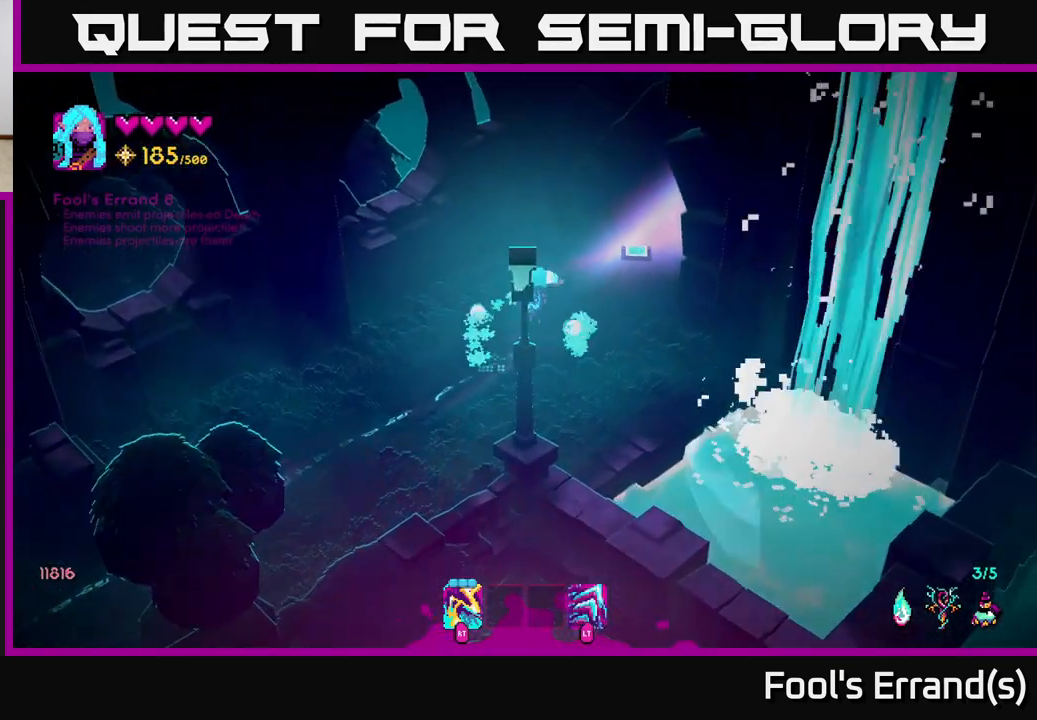
{"buttons": [], "left_stick": "center", "right_stick": "up-right", "events": [[183, "left_stick", "center"]]}
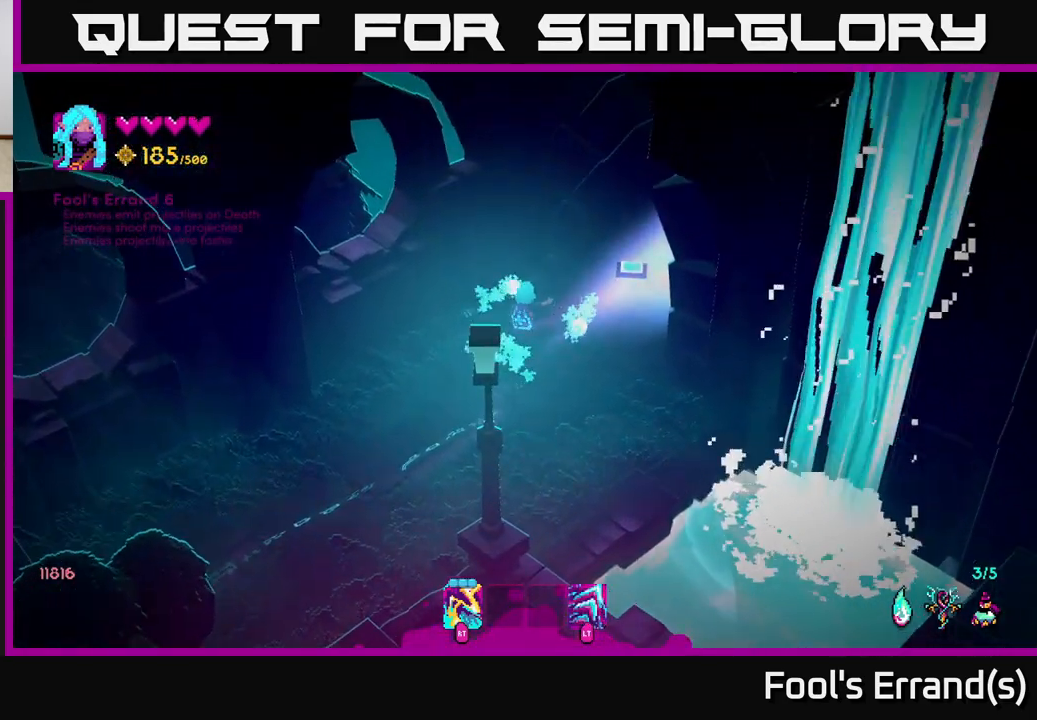
{"buttons": [], "left_stick": "center", "right_stick": "up-right", "events": [[33, "left_stick", "right"], [283, "left_stick", "center"]]}
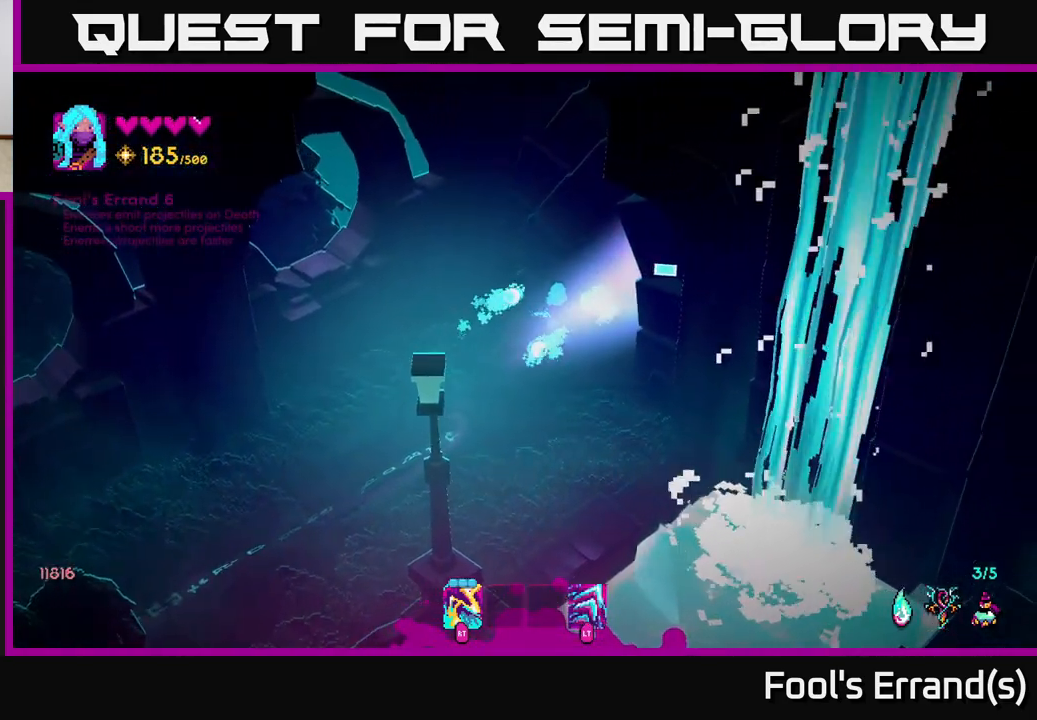
{"buttons": [], "left_stick": "up-right", "right_stick": "up-right", "events": [[417, "left_stick", "right"], [500, "left_stick", "up-right"]]}
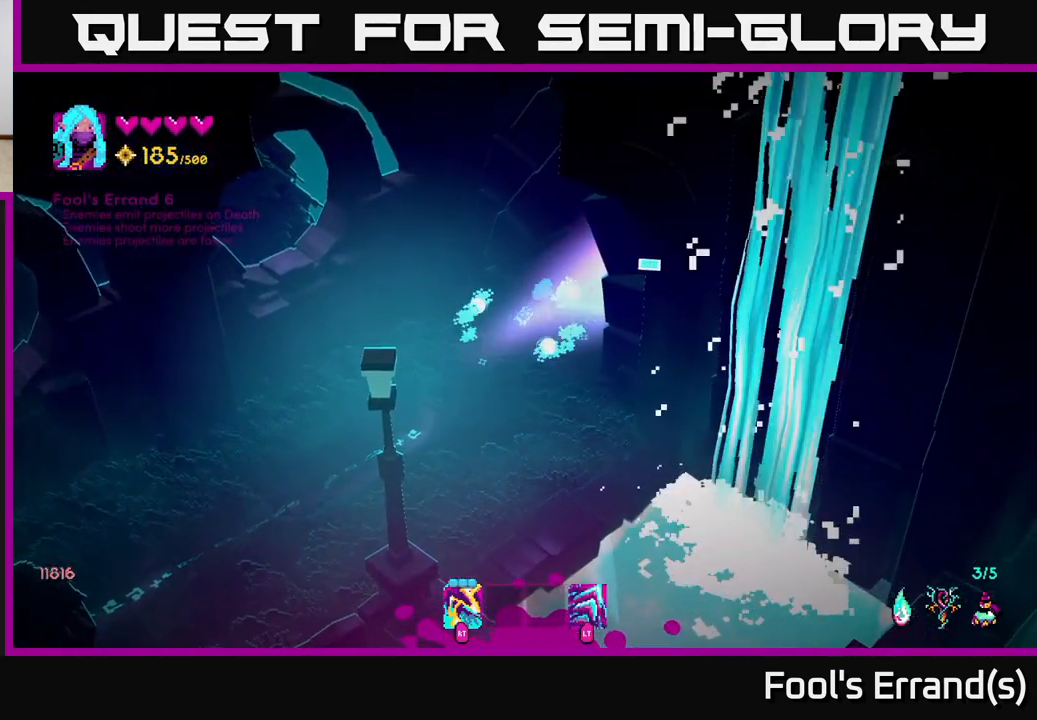
{"buttons": [], "left_stick": "up-right", "right_stick": "up-right", "events": []}
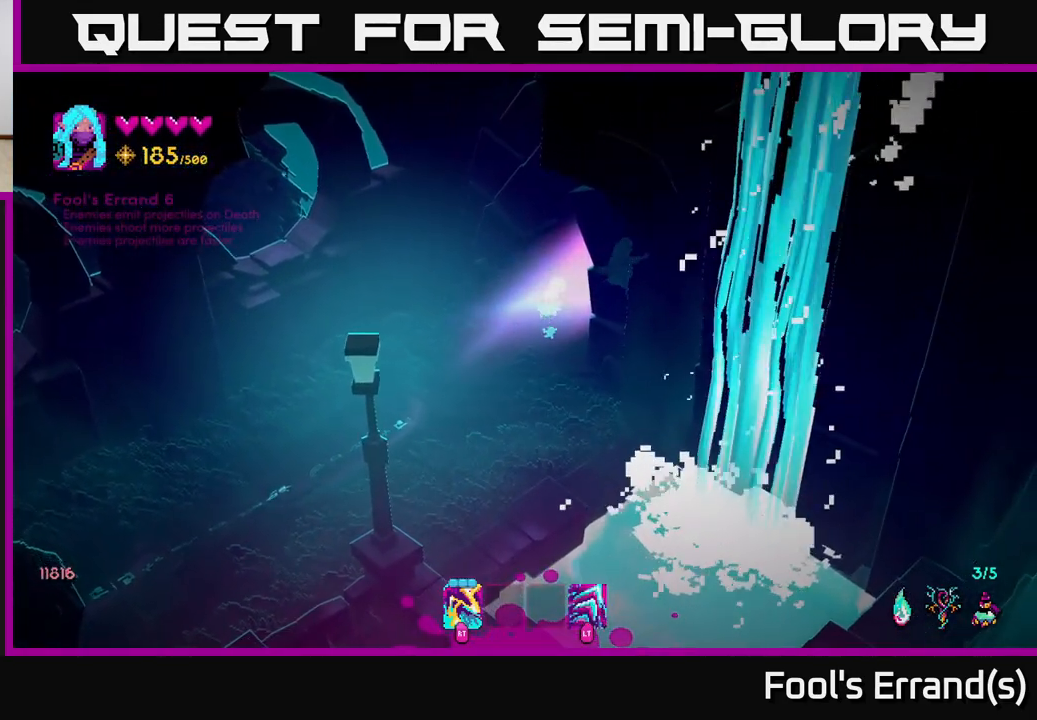
{"buttons": [], "left_stick": "up-right", "right_stick": "center", "events": [[117, "right_stick", "center"]]}
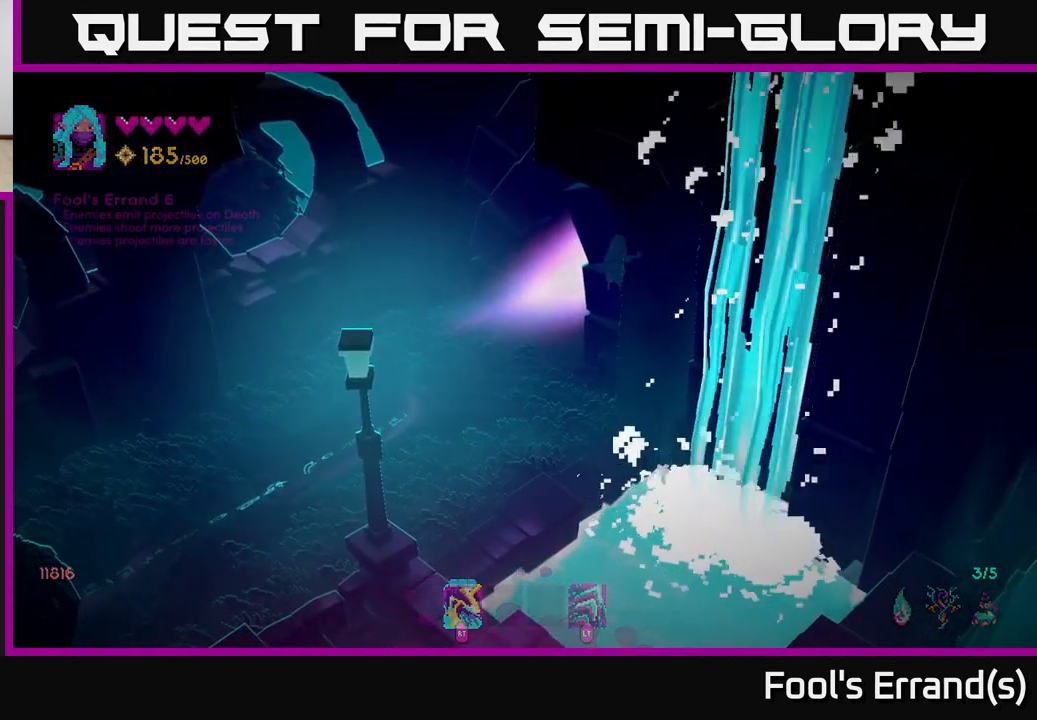
{"buttons": [], "left_stick": "center", "right_stick": "center", "events": [[17, "left_stick", "center"]]}